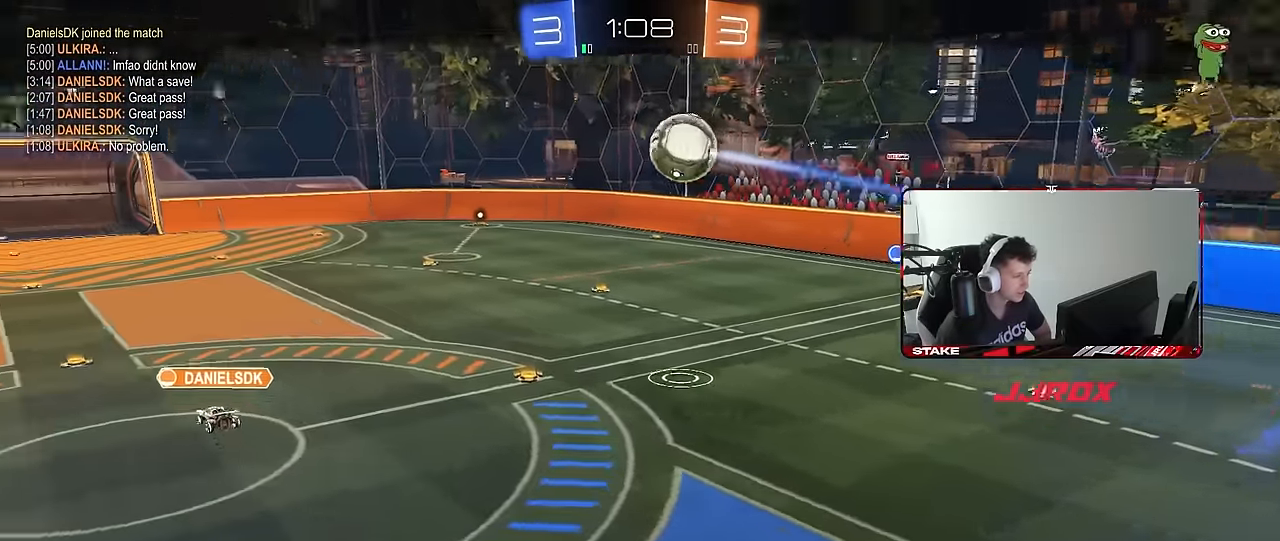
Gameplay with keyboard and mouse; each line is a JSON object with the keys and mouse buttons held at the frame after it. "events" lists presses ("down") and releases ("up") of "1", "2", "3", "4", "5", "a", "alt", "c", "caps_lock", "ctrl", "d", "e", "f", "g", "q", "r", "s", "shift", "space", "t", "tab", "v", "w", "x", "z", "mouse_left", "mouse_wheel" and "mouse_right" between this image and that frame as [ms after this image, input, new state], when the widget could be followed in between. "mouse_left", "mouse_wheel", "mouse_right" = the "left", "wheel", "right" buttons of the "mouse" list. No other keys are recorded. "wheel" means that the mouse wheel is clicked or scrolled. "mouse_move" is the direction in which the mouse moves at that frame (one of eight, or "still"), when it could be read.
{"keys": [], "mouse": ["right"], "mouse_move": "still", "events": [[50, "mouse_right", "down"], [283, "mouse_right", "up"], [417, "mouse_right", "down"]]}
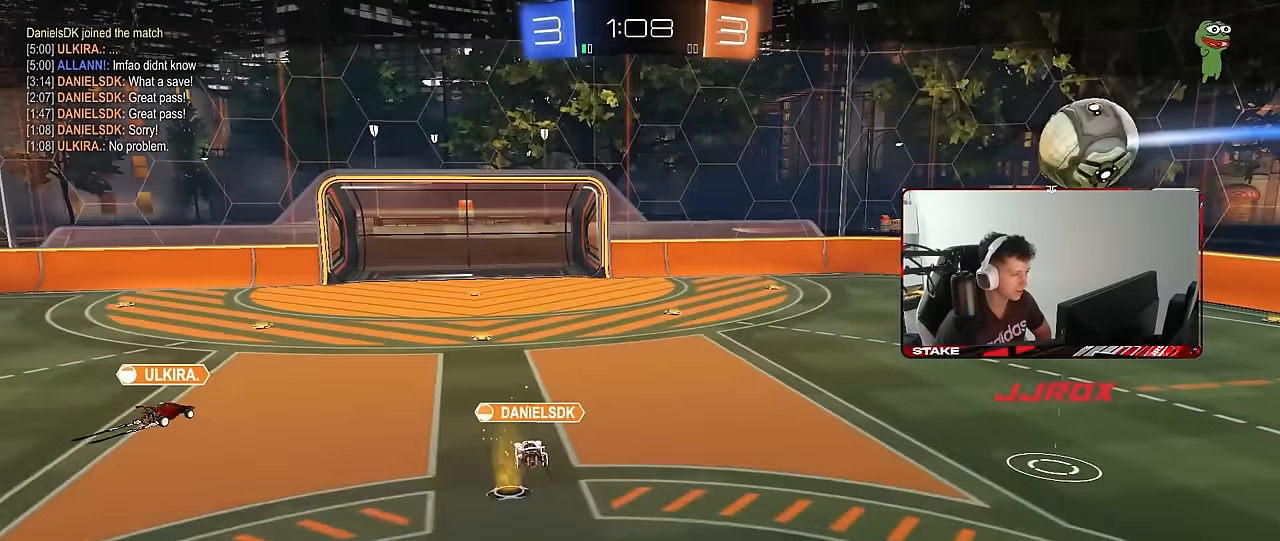
{"keys": [], "mouse": ["right"], "mouse_move": "still", "events": [[200, "mouse_right", "up"], [250, "mouse_right", "down"], [433, "mouse_right", "up"], [483, "mouse_right", "down"]]}
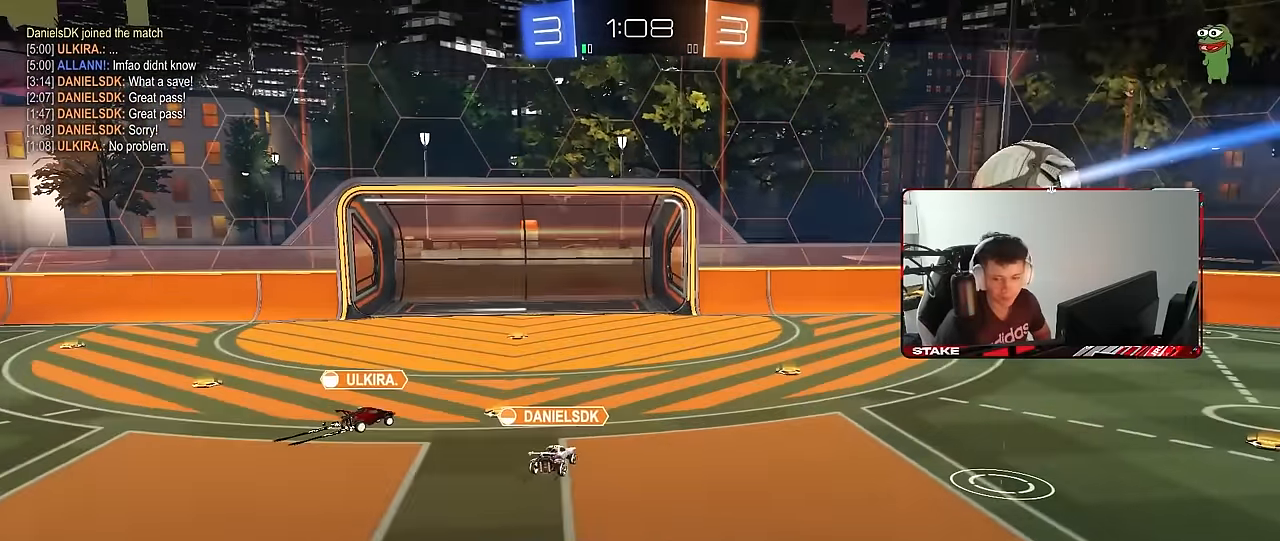
{"keys": [], "mouse": [], "mouse_move": "up-right", "events": [[217, "mouse_right", "up"], [267, "mouse_right", "down"], [450, "mouse_right", "up"]]}
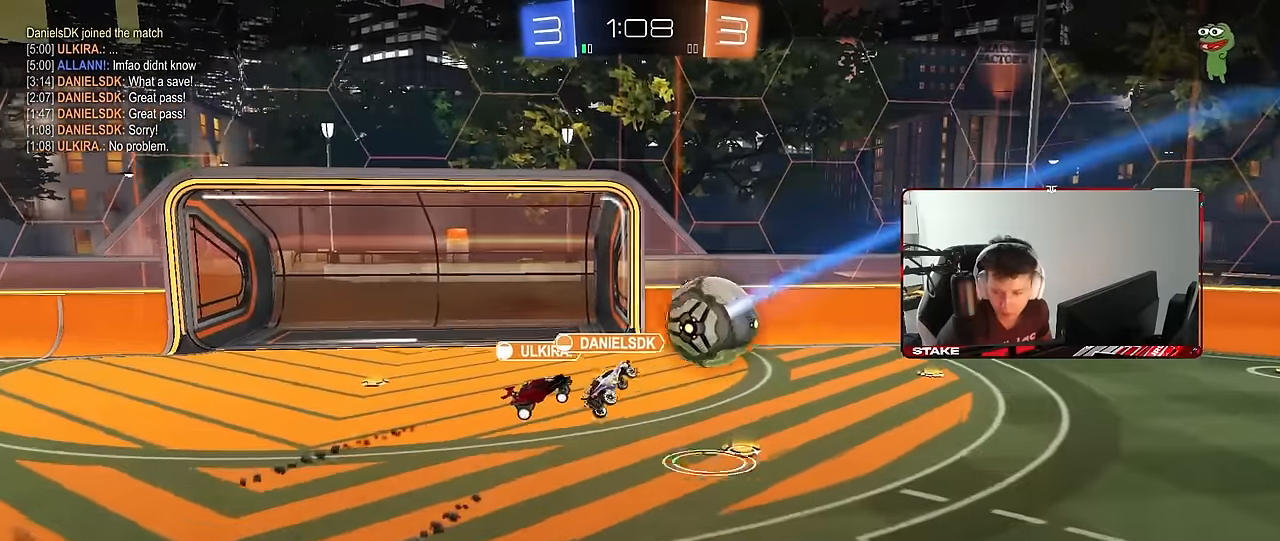
{"keys": [], "mouse": [], "mouse_move": "still", "events": []}
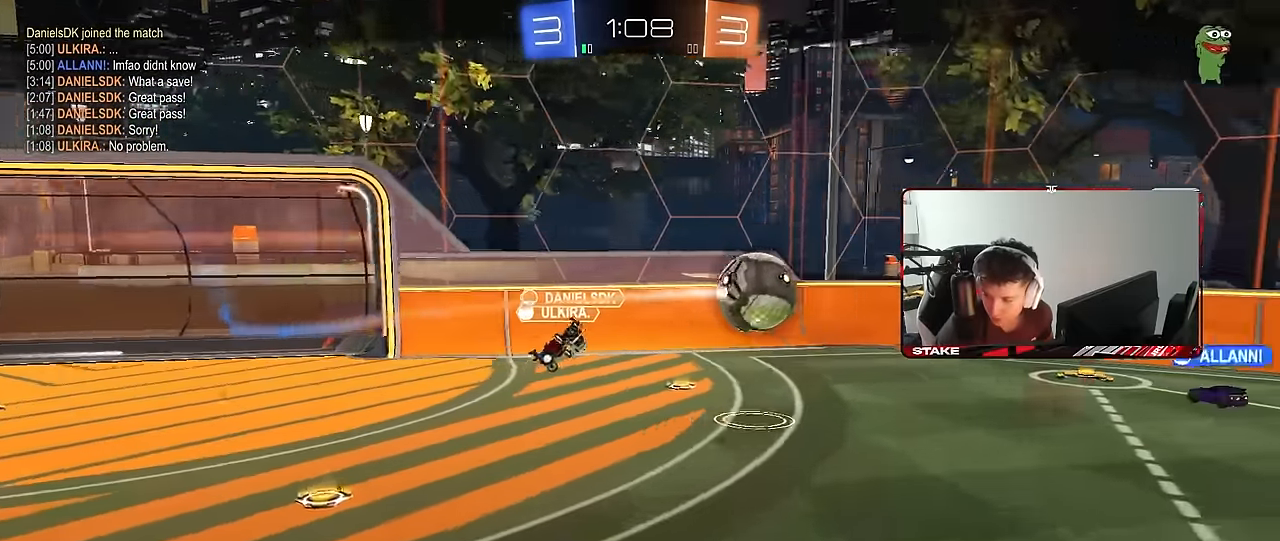
{"keys": [], "mouse": [], "mouse_move": "still", "events": [[250, "mouse_right", "down"], [433, "mouse_right", "up"]]}
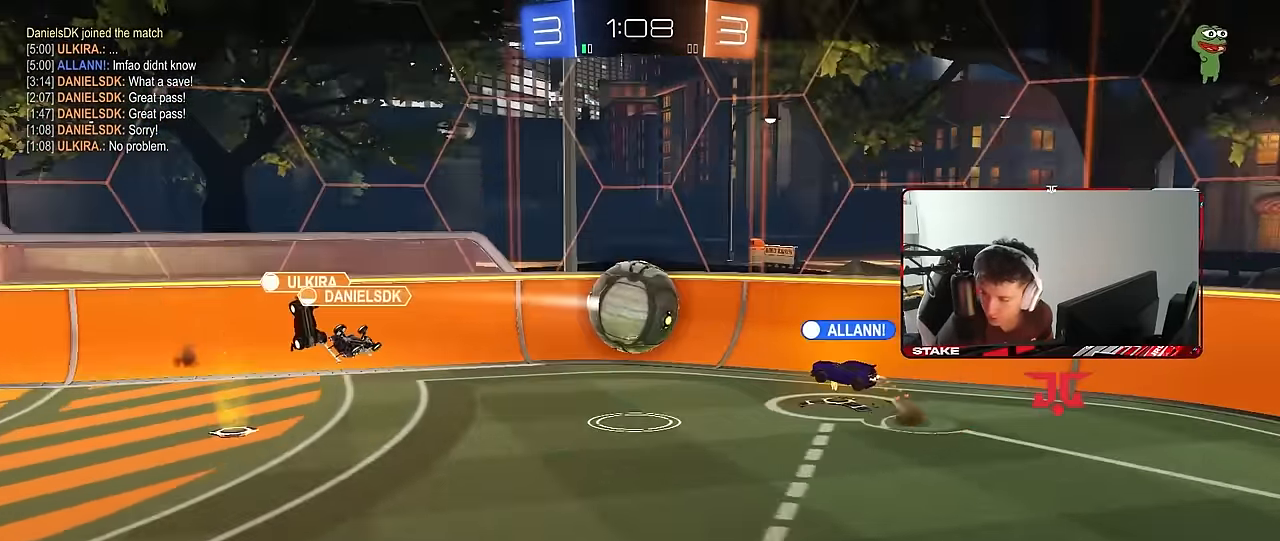
{"keys": [], "mouse": [], "mouse_move": "still", "events": [[33, "mouse_right", "down"], [217, "mouse_right", "up"], [317, "mouse_right", "down"], [500, "mouse_right", "up"]]}
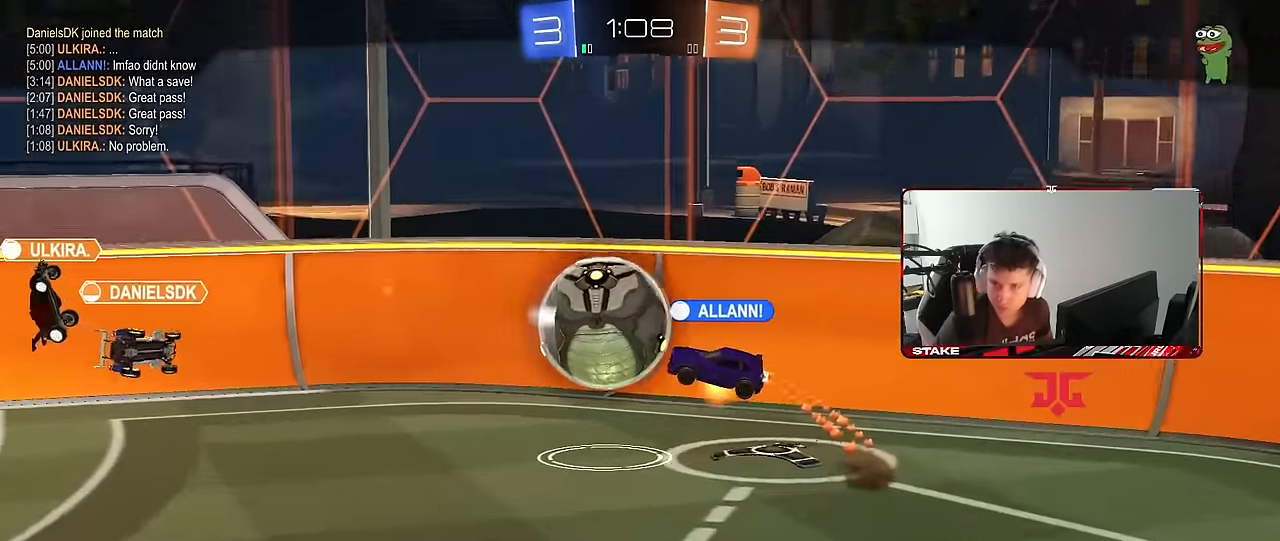
{"keys": [], "mouse": [], "mouse_move": "still", "events": [[100, "mouse_right", "down"], [183, "mouse_right", "up"]]}
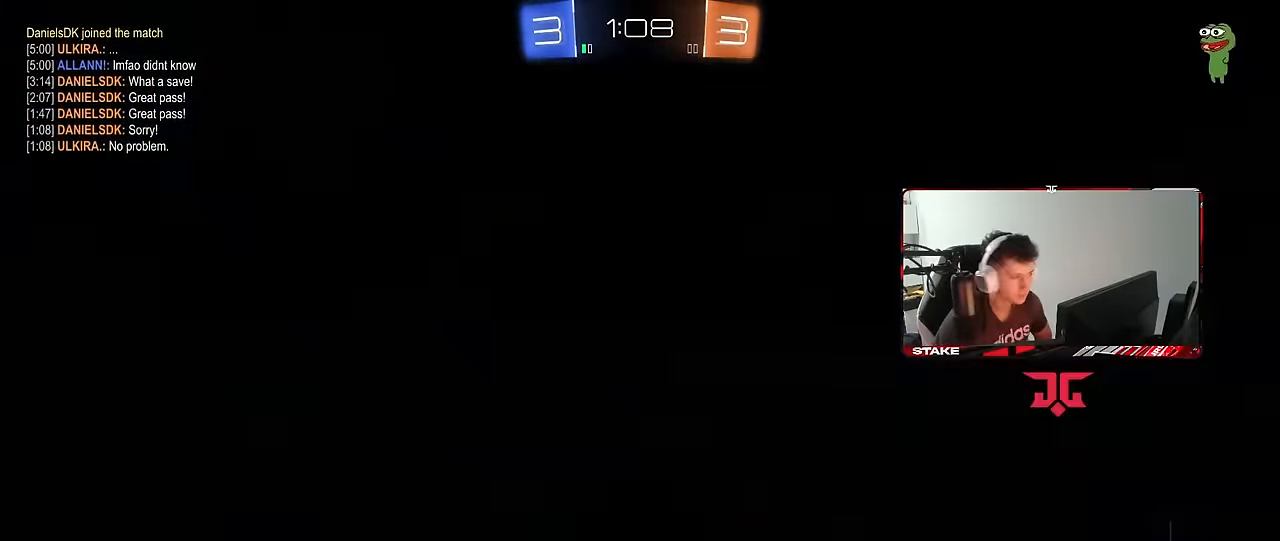
{"keys": [], "mouse": [], "mouse_move": "still", "events": []}
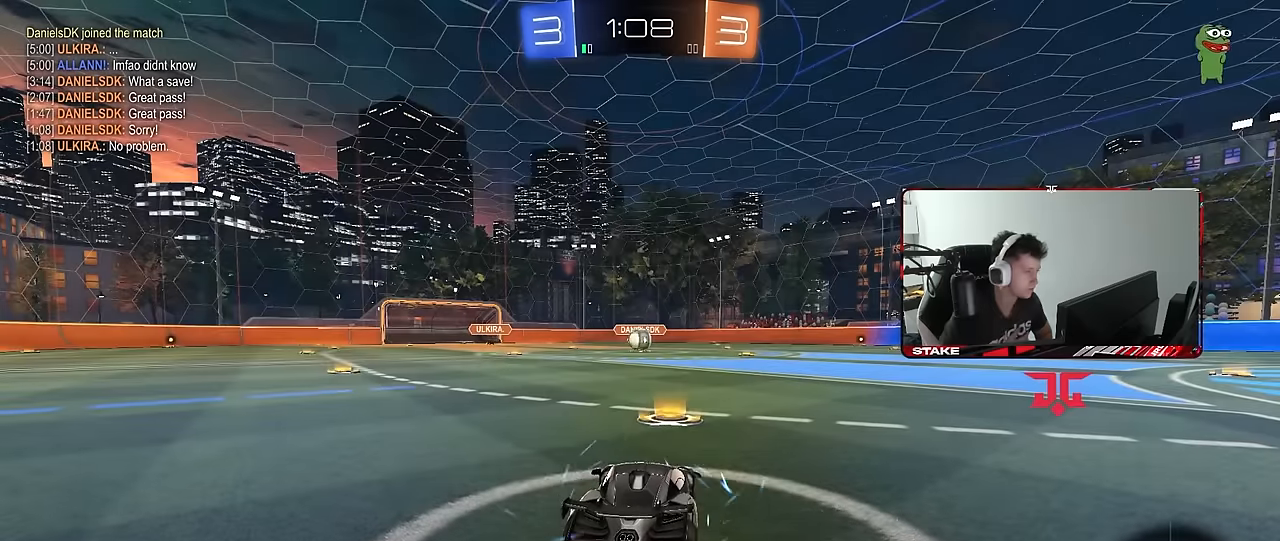
{"keys": [], "mouse": [], "mouse_move": "still", "events": []}
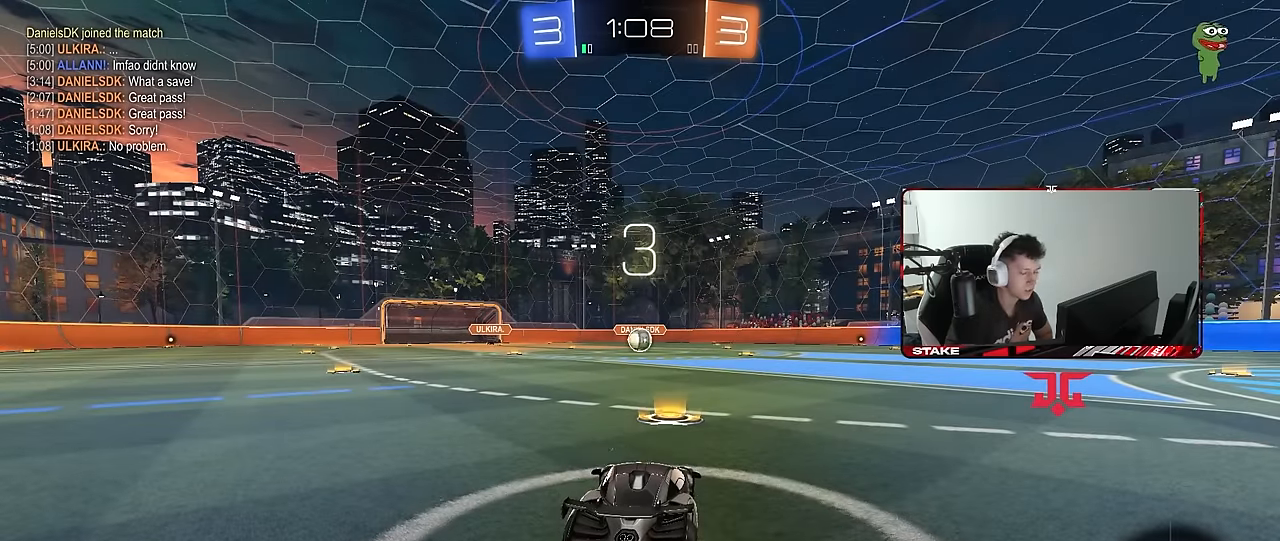
{"keys": [], "mouse": [], "mouse_move": "still", "events": []}
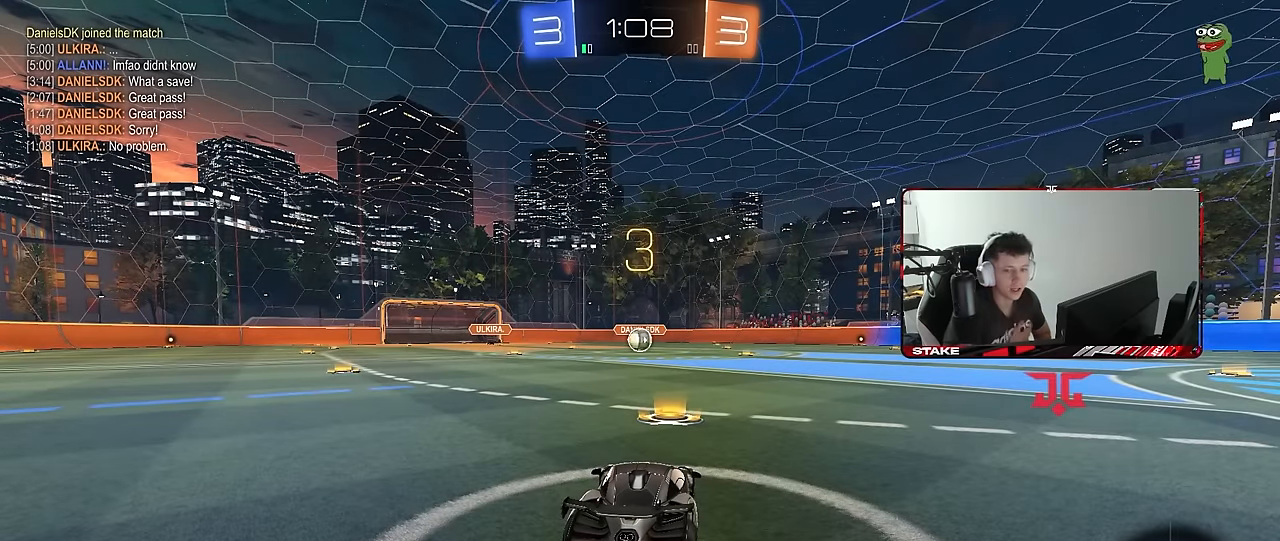
{"keys": [], "mouse": [], "mouse_move": "still", "events": []}
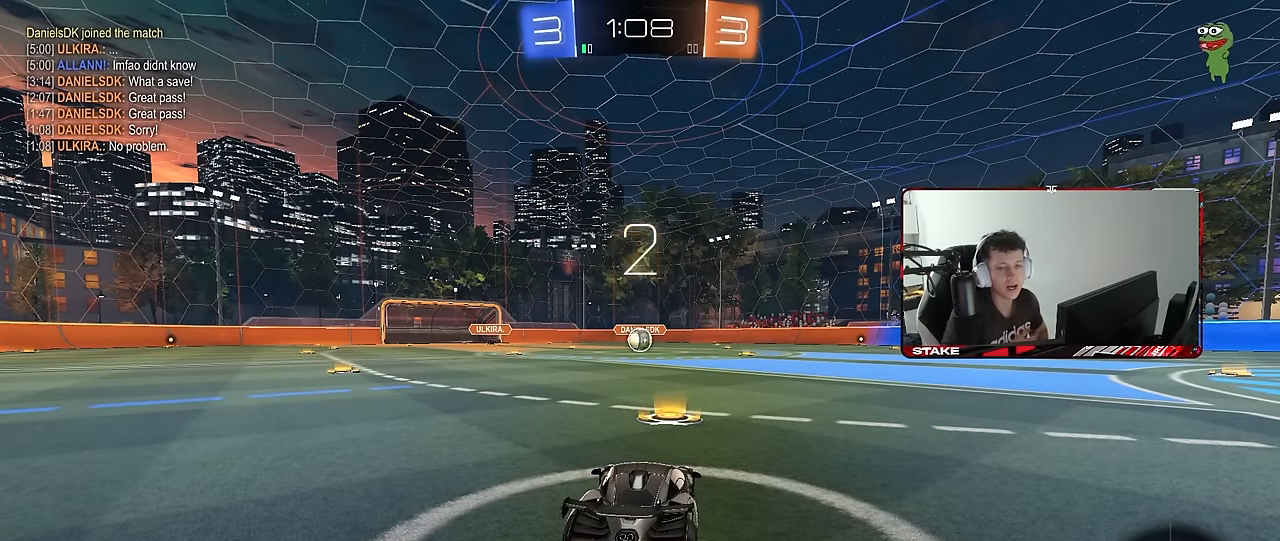
{"keys": [], "mouse": [], "mouse_move": "still", "events": []}
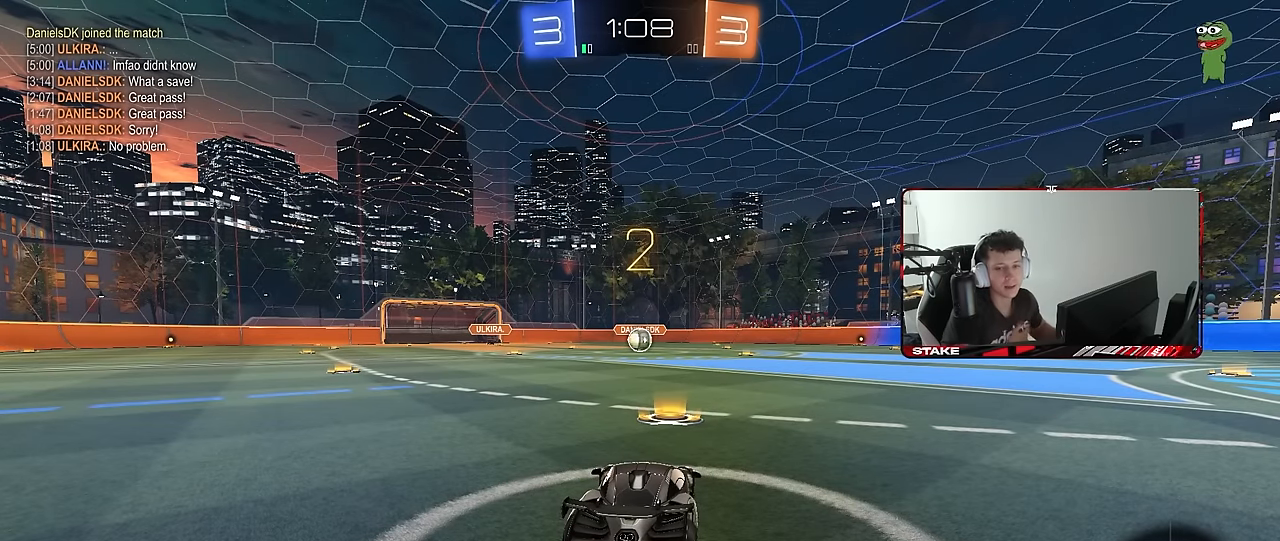
{"keys": [], "mouse": [], "mouse_move": "still", "events": []}
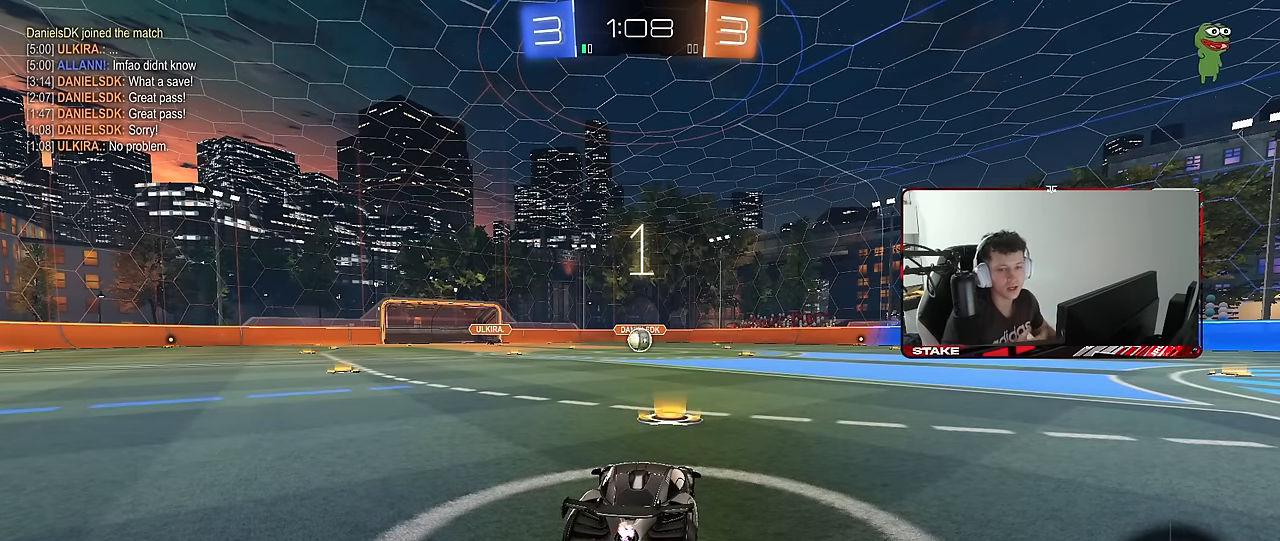
{"keys": ["w"], "mouse": ["left"], "mouse_move": "up-right", "events": [[383, "mouse_left", "down"], [483, "w", "down"]]}
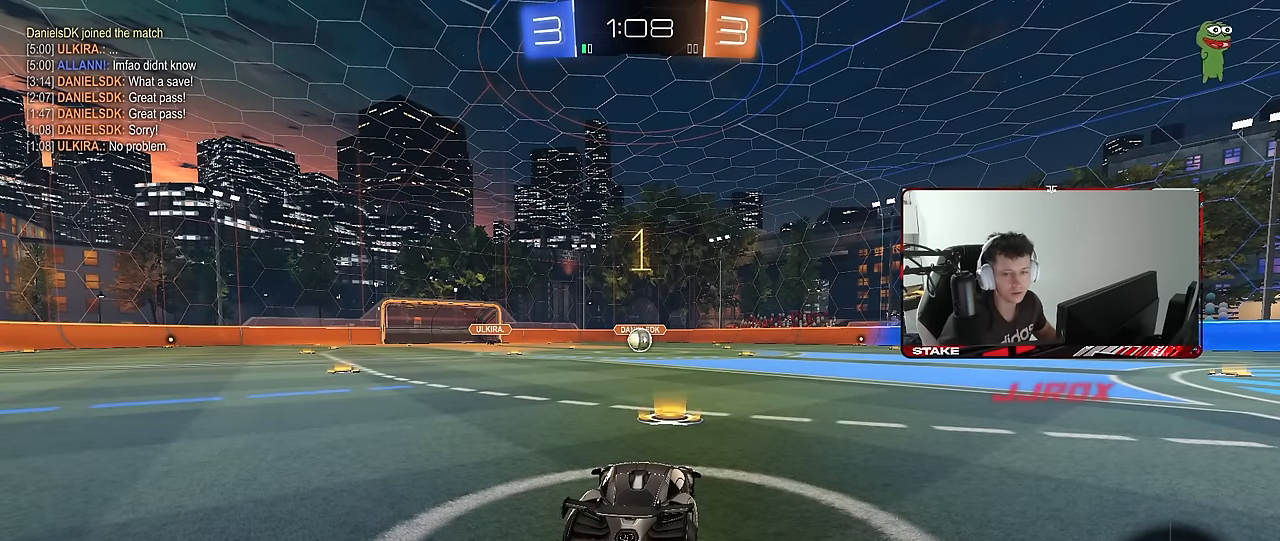
{"keys": ["w"], "mouse": ["left"], "mouse_move": "right", "events": []}
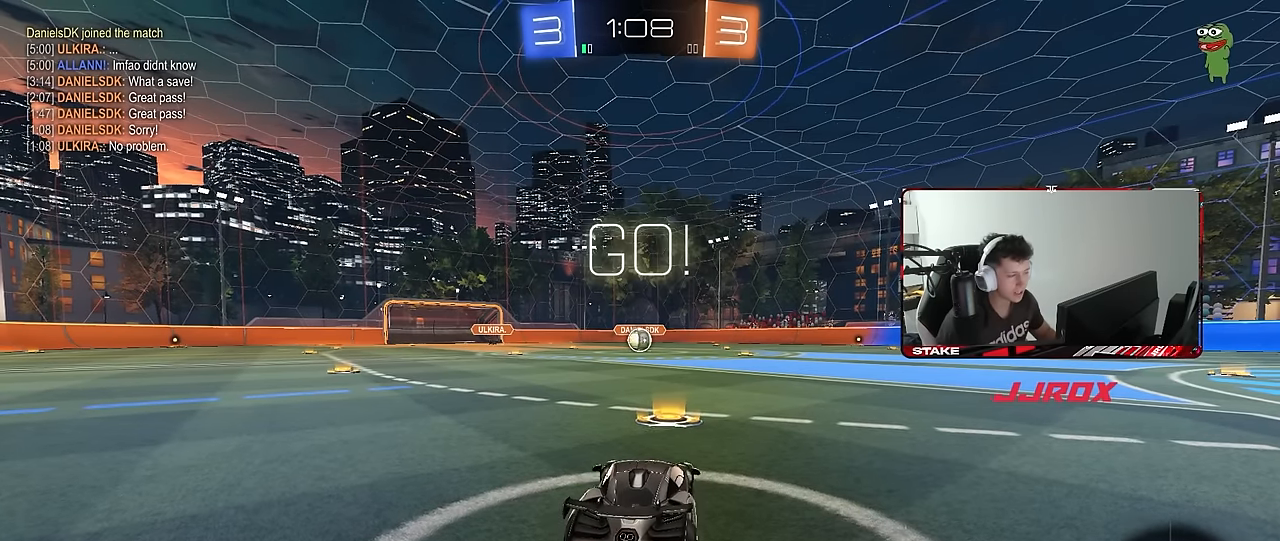
{"keys": ["a", "s", "shift"], "mouse": ["left", "right"], "mouse_move": "still", "events": [[283, "d", "down"], [283, "mouse_right", "down"], [333, "d", "up"], [367, "a", "down"], [367, "mouse_right", "up"], [367, "shift", "down"], [417, "mouse_right", "down"], [467, "s", "down"], [467, "w", "up"]]}
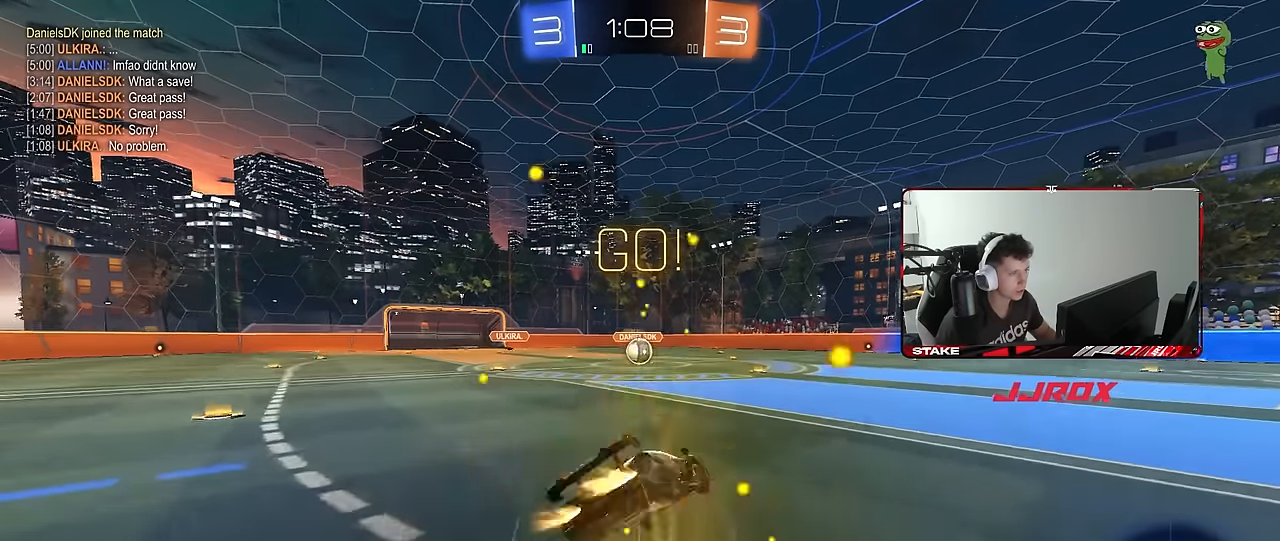
{"keys": ["a", "shift"], "mouse": ["left"], "mouse_move": "still", "events": [[67, "mouse_right", "up"], [433, "s", "up"]]}
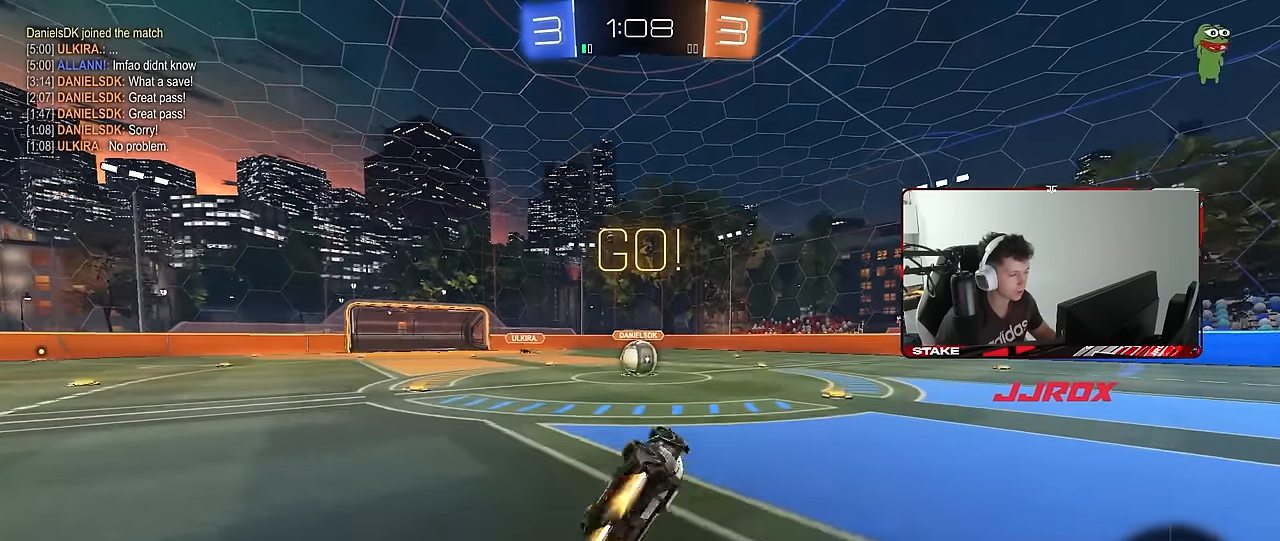
{"keys": [], "mouse": [], "mouse_move": "still", "events": [[33, "s", "down"], [217, "shift", "up"], [267, "a", "up"], [267, "mouse_left", "up"], [267, "s", "up"]]}
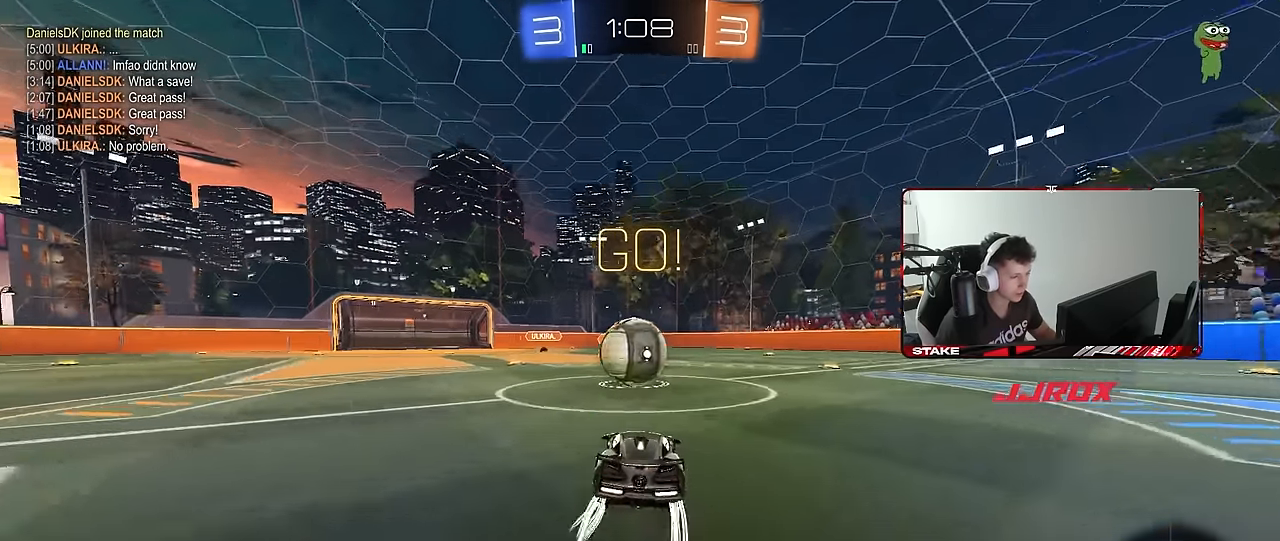
{"keys": ["d", "s", "shift"], "mouse": [], "mouse_move": "still", "events": [[50, "mouse_right", "down"], [133, "d", "down"], [133, "w", "down"], [183, "shift", "down"], [233, "mouse_right", "up"], [283, "mouse_right", "down"], [333, "s", "down"], [333, "w", "up"], [467, "mouse_right", "up"]]}
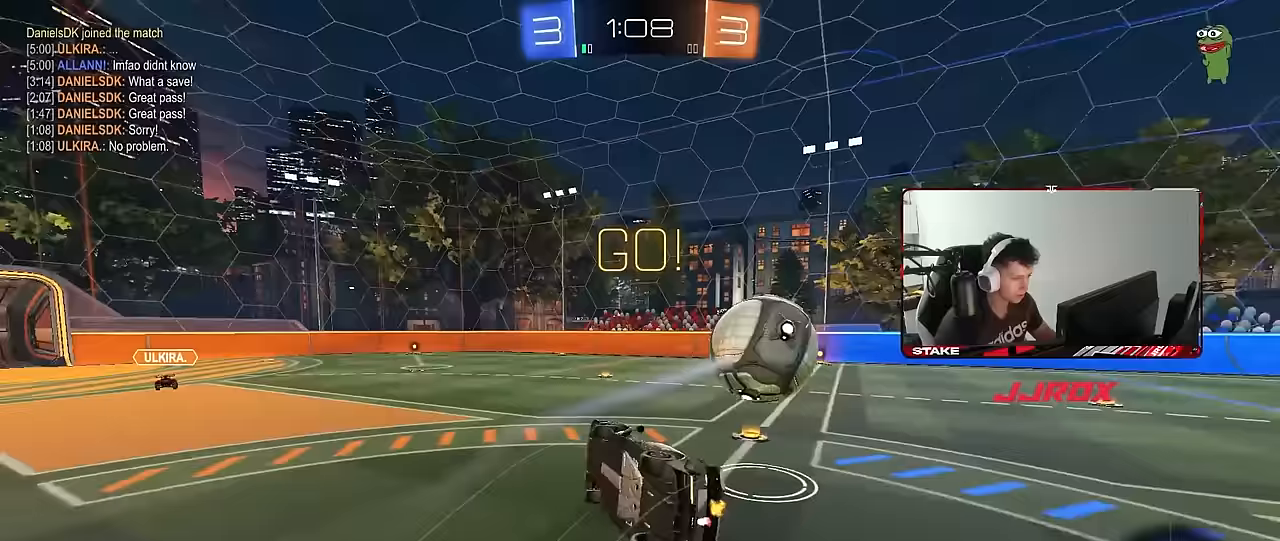
{"keys": ["d", "shift", "w"], "mouse": [], "mouse_move": "still", "events": [[200, "s", "up"], [433, "w", "down"]]}
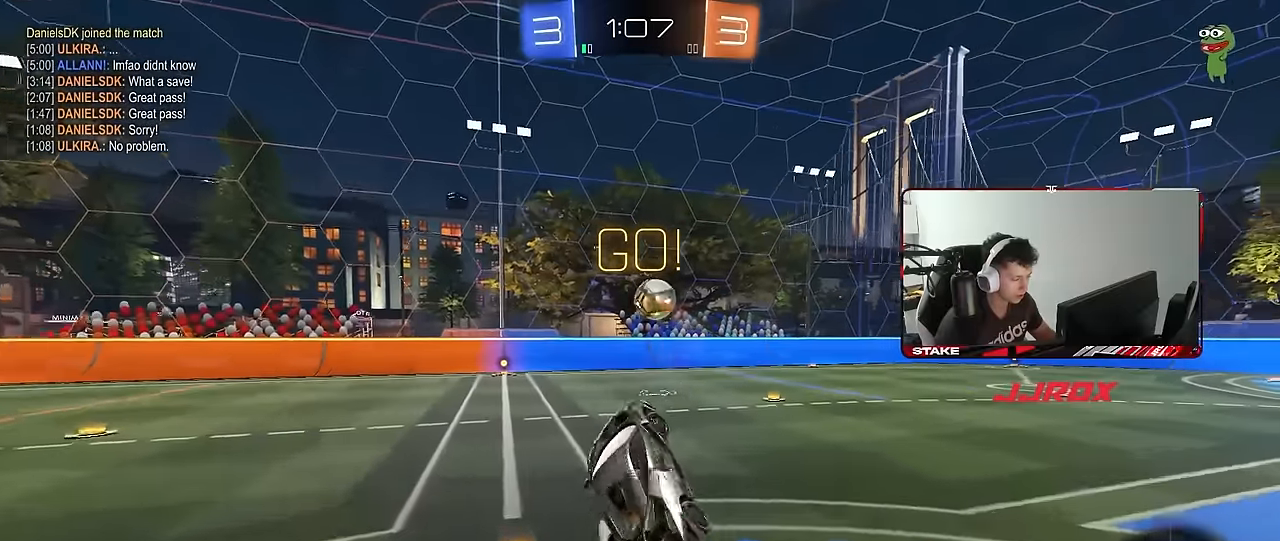
{"keys": ["d", "w"], "mouse": [], "mouse_move": "still", "events": [[33, "w", "up"], [83, "a", "down"], [83, "d", "up"], [83, "shift", "up"], [167, "a", "up"], [450, "d", "down"], [450, "w", "down"]]}
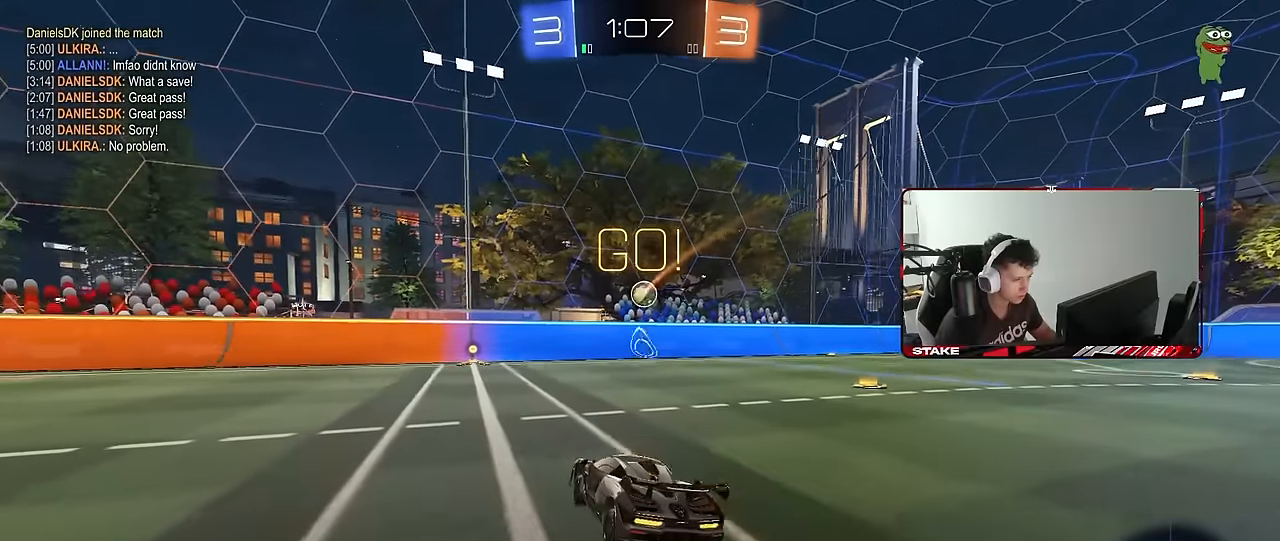
{"keys": ["d", "w"], "mouse": [], "mouse_move": "still", "events": [[233, "shift", "down"], [283, "shift", "up"]]}
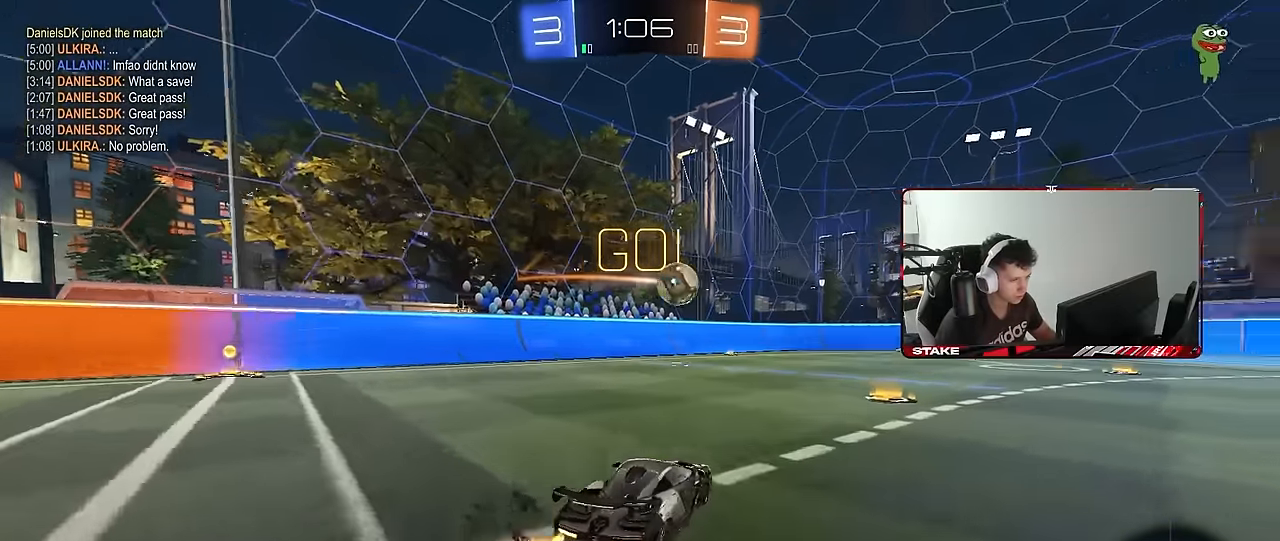
{"keys": ["d", "w"], "mouse": [], "mouse_move": "still", "events": [[117, "d", "up"], [383, "d", "down"]]}
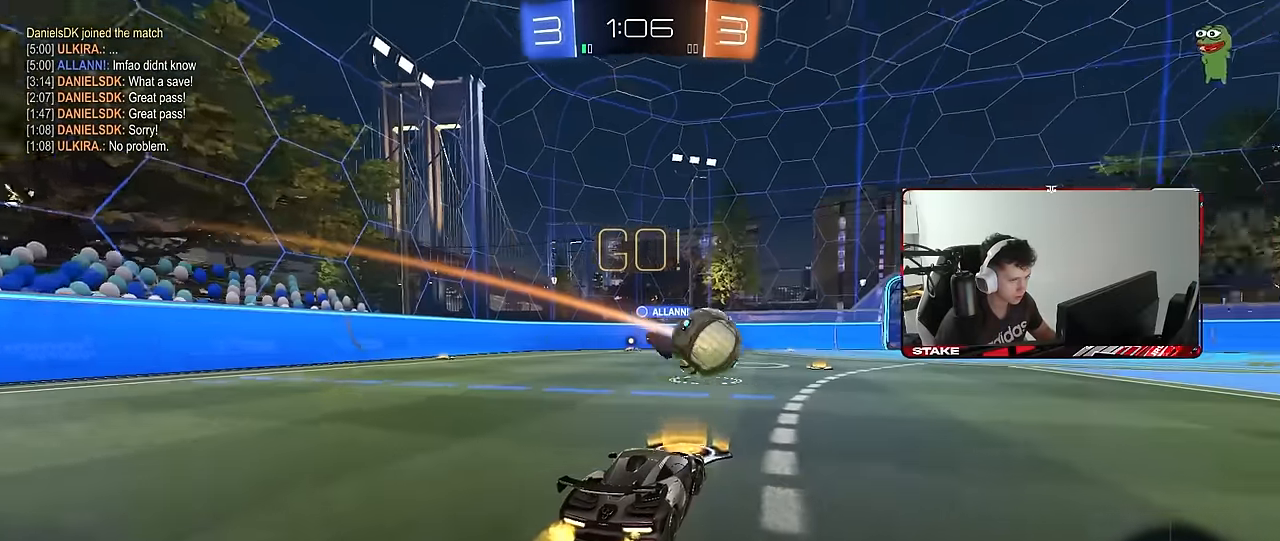
{"keys": ["d", "shift"], "mouse": [], "mouse_move": "still", "events": [[33, "d", "up"], [167, "d", "down"], [267, "d", "up"], [350, "d", "down"], [400, "w", "up"], [500, "shift", "down"]]}
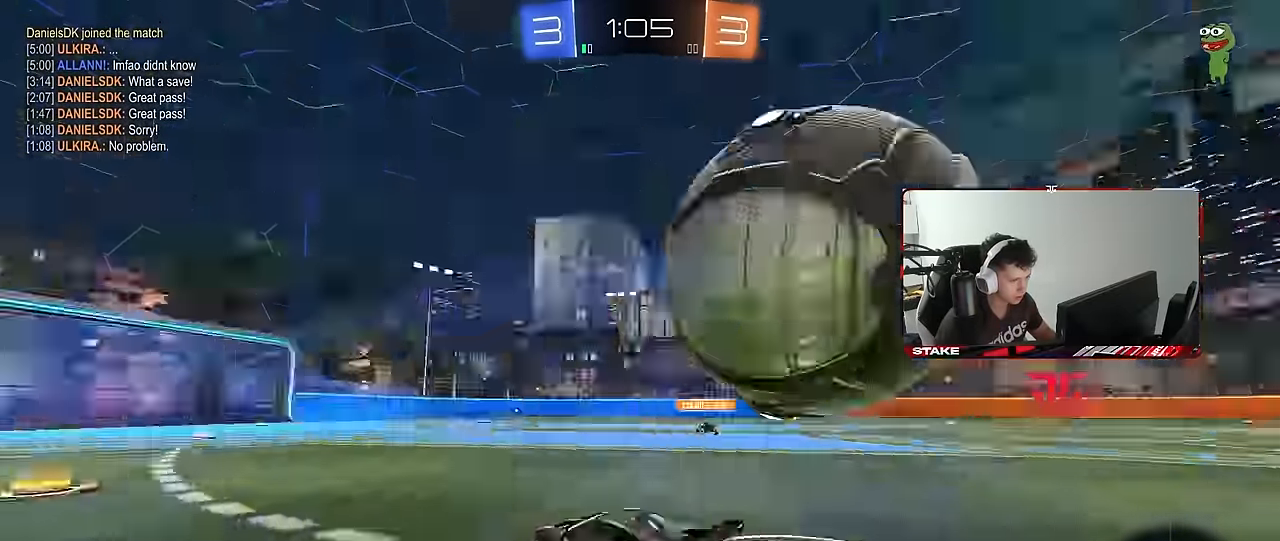
{"keys": ["d", "w"], "mouse": [], "mouse_move": "still", "events": [[50, "w", "down"], [183, "shift", "up"]]}
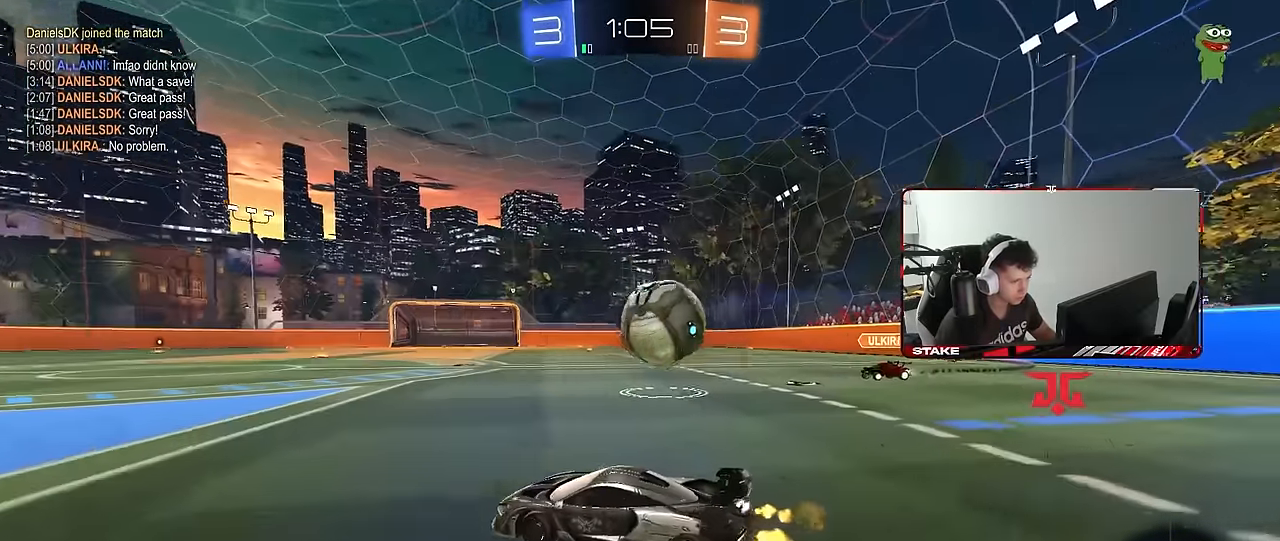
{"keys": [], "mouse": ["left"], "mouse_move": "down", "events": [[150, "a", "down"], [150, "d", "up"], [150, "mouse_left", "down"], [200, "a", "up"], [250, "w", "up"], [300, "a", "down"], [300, "mouse_right", "down"], [300, "w", "down"], [350, "mouse_right", "up"], [350, "w", "up"], [433, "a", "up"]]}
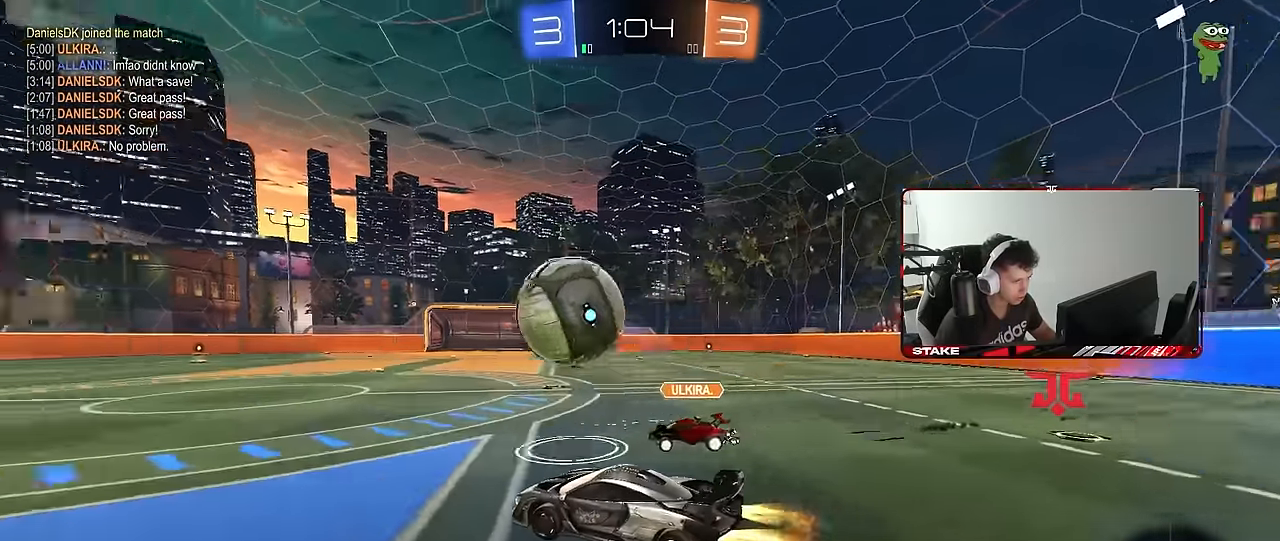
{"keys": ["a", "s", "shift"], "mouse": ["left"], "mouse_move": "still", "events": [[83, "a", "down"], [83, "shift", "down"], [133, "mouse_right", "down"], [133, "w", "down"], [167, "s", "down"], [217, "w", "up"], [417, "mouse_right", "up"]]}
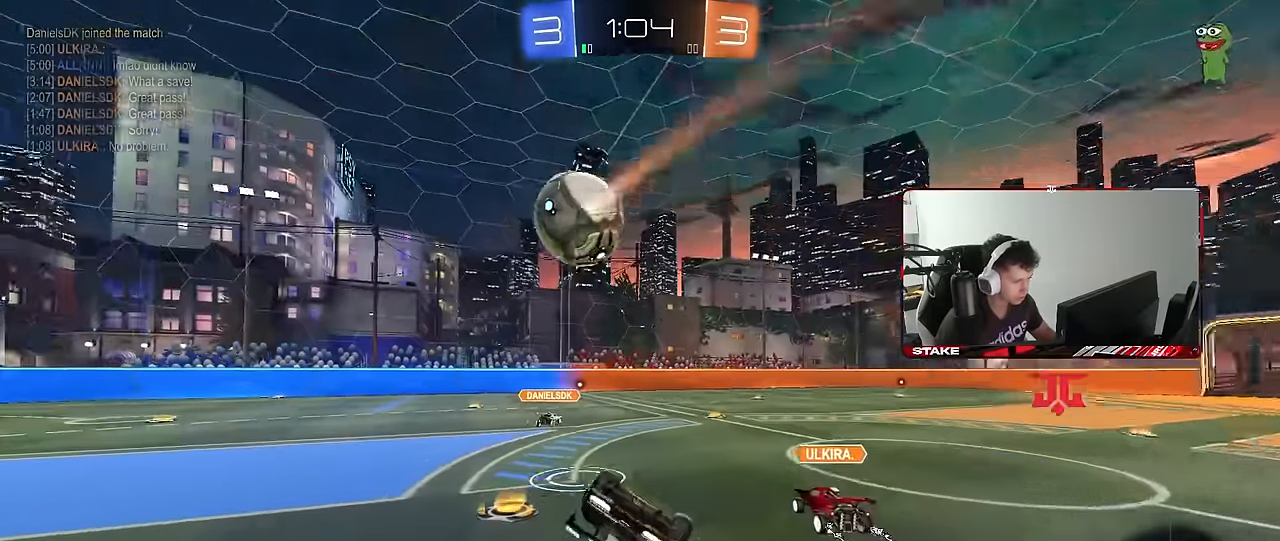
{"keys": [], "mouse": [], "mouse_move": "still", "events": [[50, "s", "up"], [100, "mouse_left", "up"], [150, "s", "down"], [367, "s", "up"], [417, "shift", "up"], [467, "a", "up"]]}
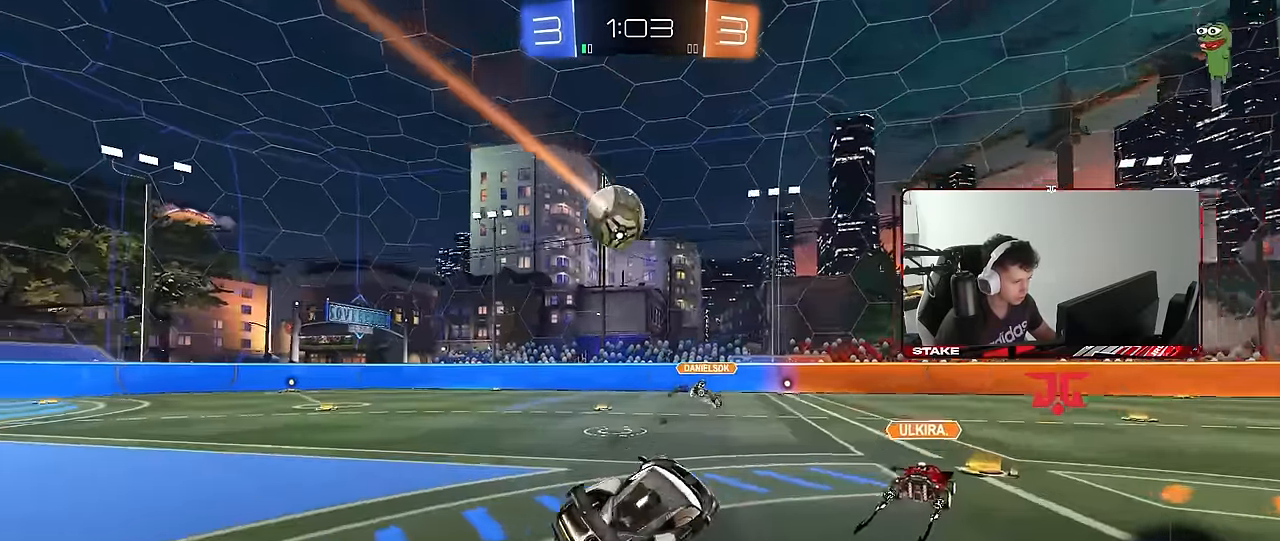
{"keys": ["a", "w"], "mouse": [], "mouse_move": "still", "events": [[200, "w", "down"], [250, "a", "down"]]}
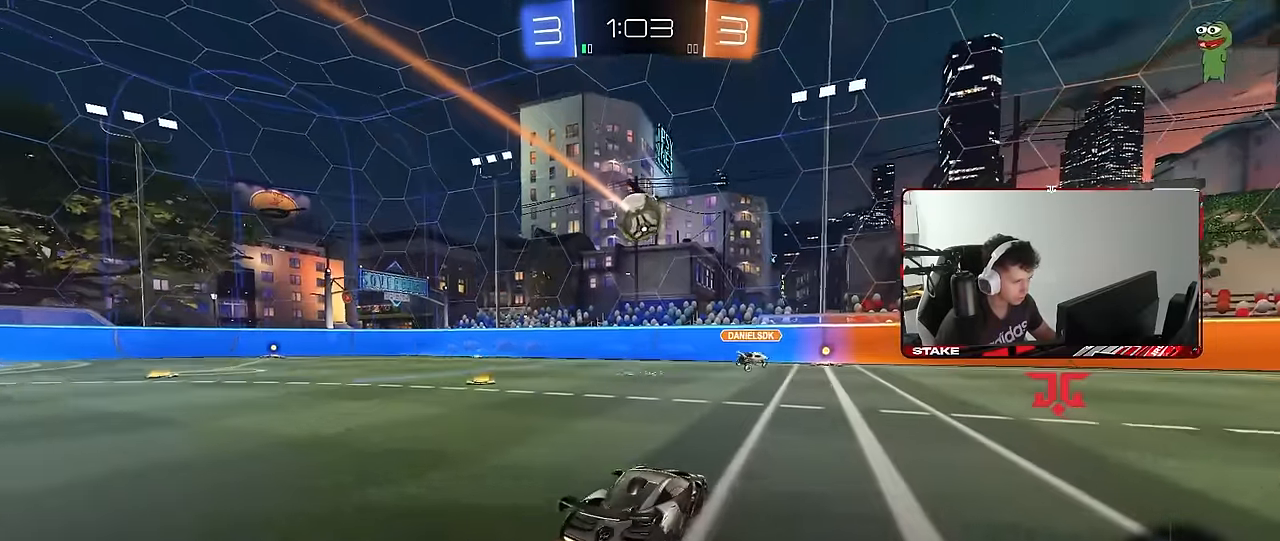
{"keys": ["w"], "mouse": [], "mouse_move": "still", "events": [[167, "a", "up"], [217, "d", "down"], [350, "d", "up"]]}